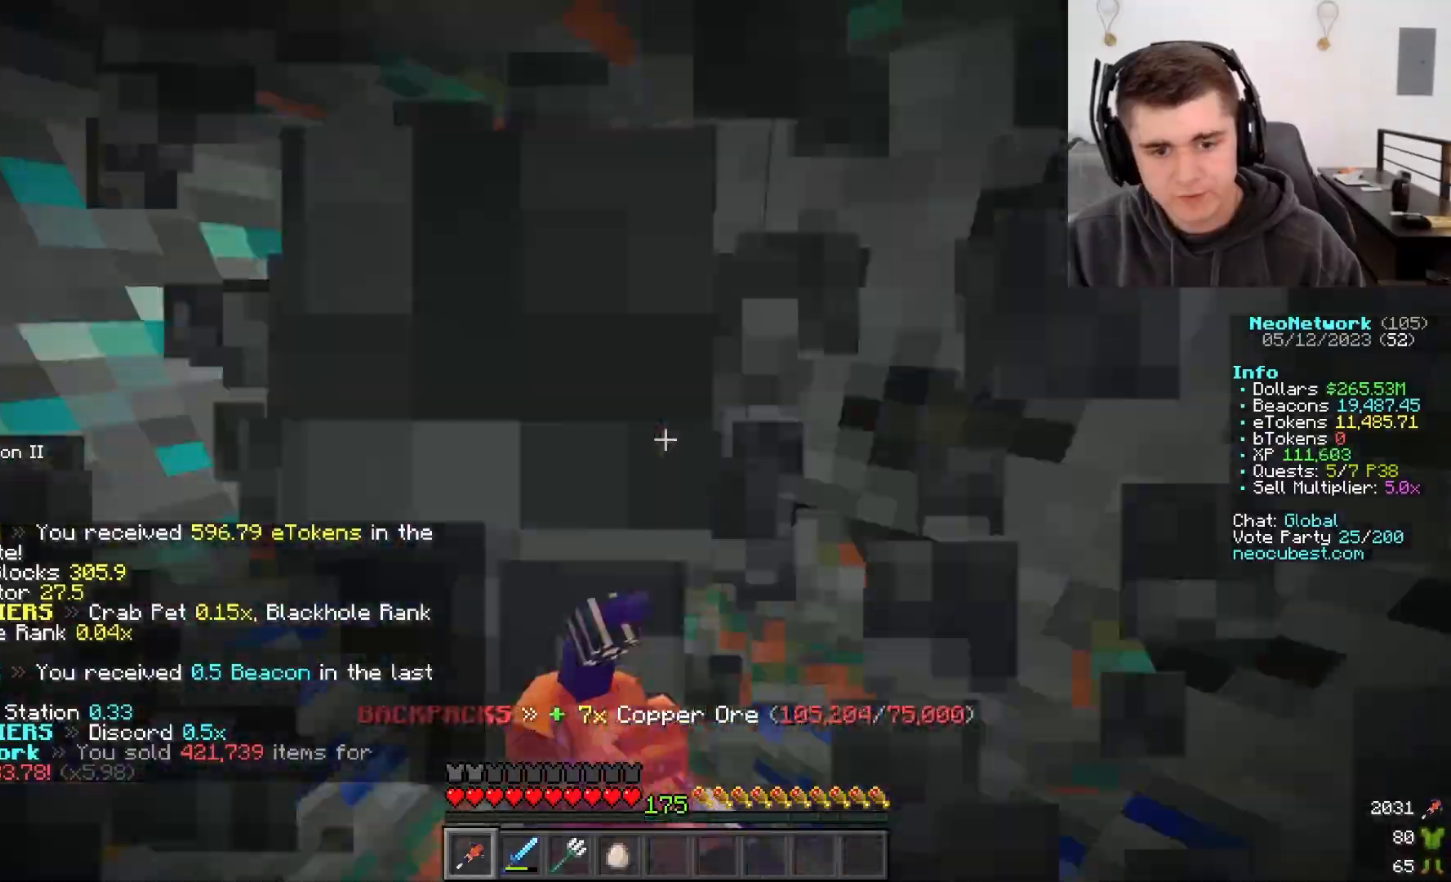
Gameplay with keyboard and mouse; each line is a JSON object with the keys and mouse buttons held at the frame after it. "events" lists presses ("down") and releases ("up") of "a", "d", "s", "w", "mouse_left" and "mouse_right" between this image and that frame as [ms after this image, input, new state], when the widget could be followed in between. "mouse_left", "mouse_right" = the "left", "right" buttons of the "mouse" list. No other keys are recorded. Fast repeated clicks can show as one long hold. Mouse movement is not recorded.
{"keys": ["w"], "mouse": ["left"], "events": []}
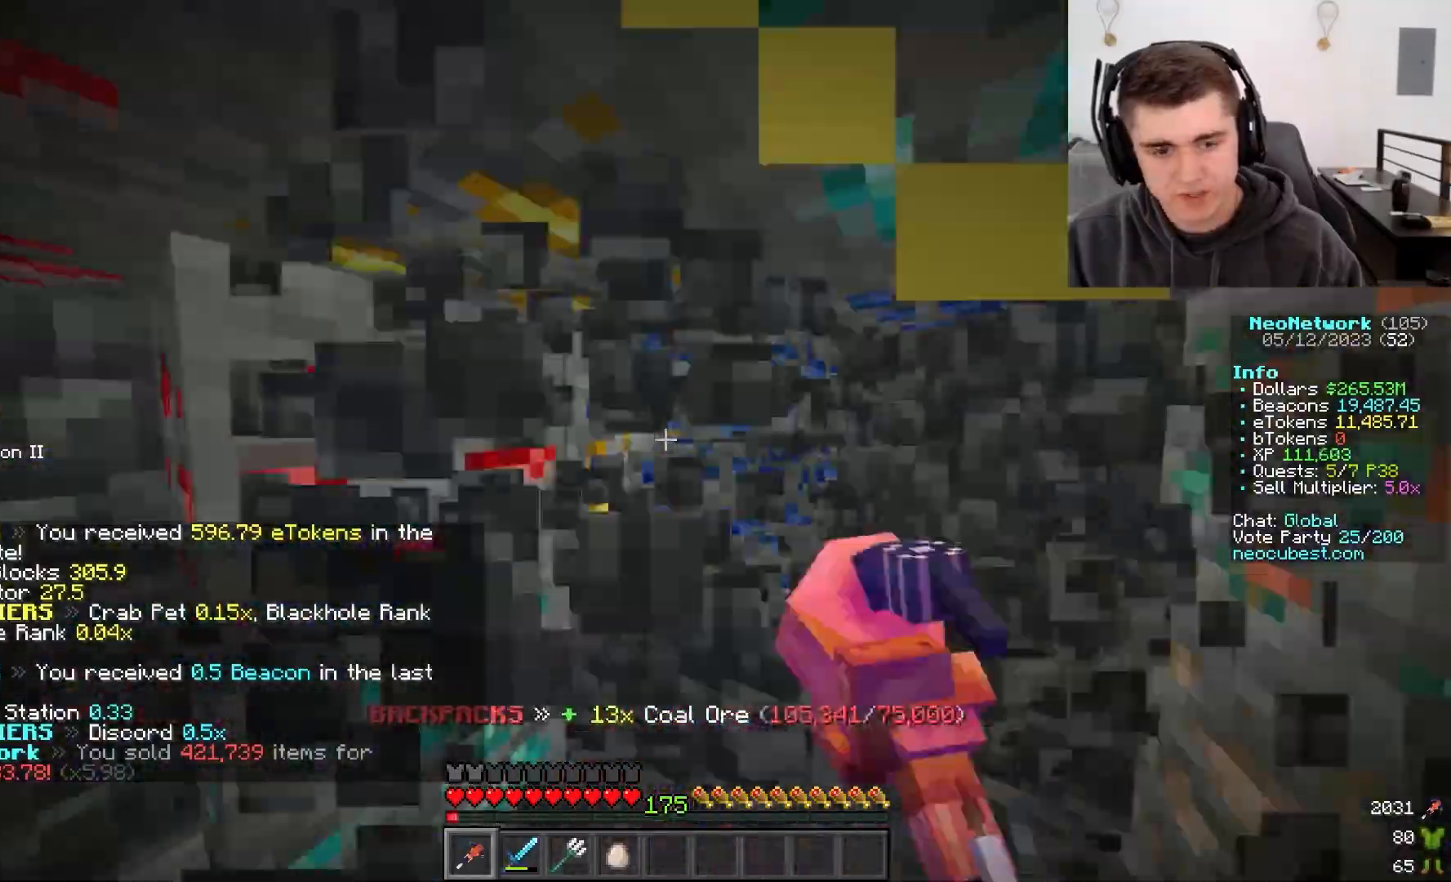
{"keys": ["w"], "mouse": ["left"], "events": []}
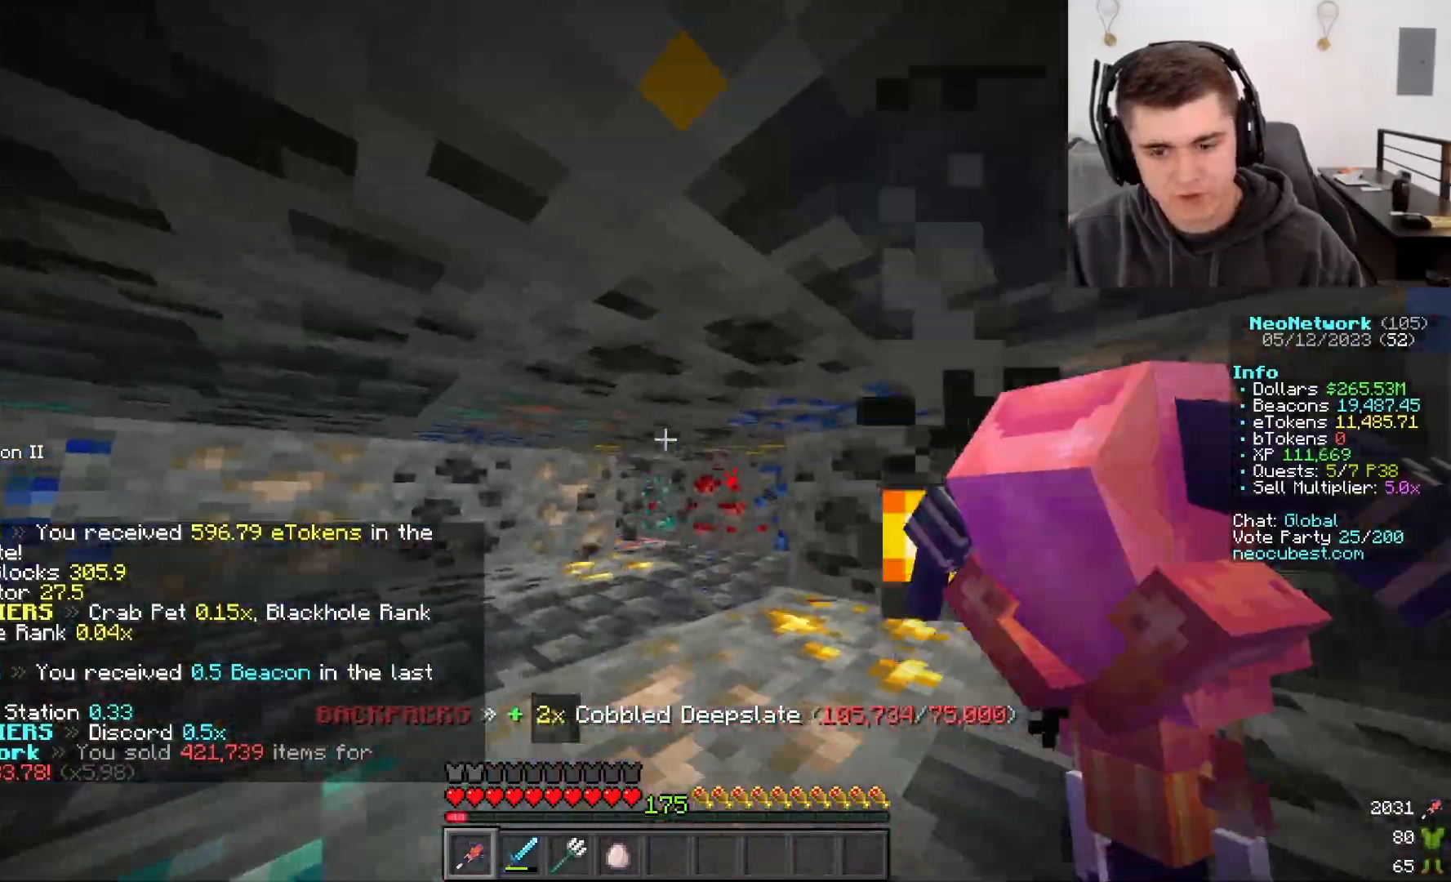
{"keys": ["w"], "mouse": ["left"], "events": []}
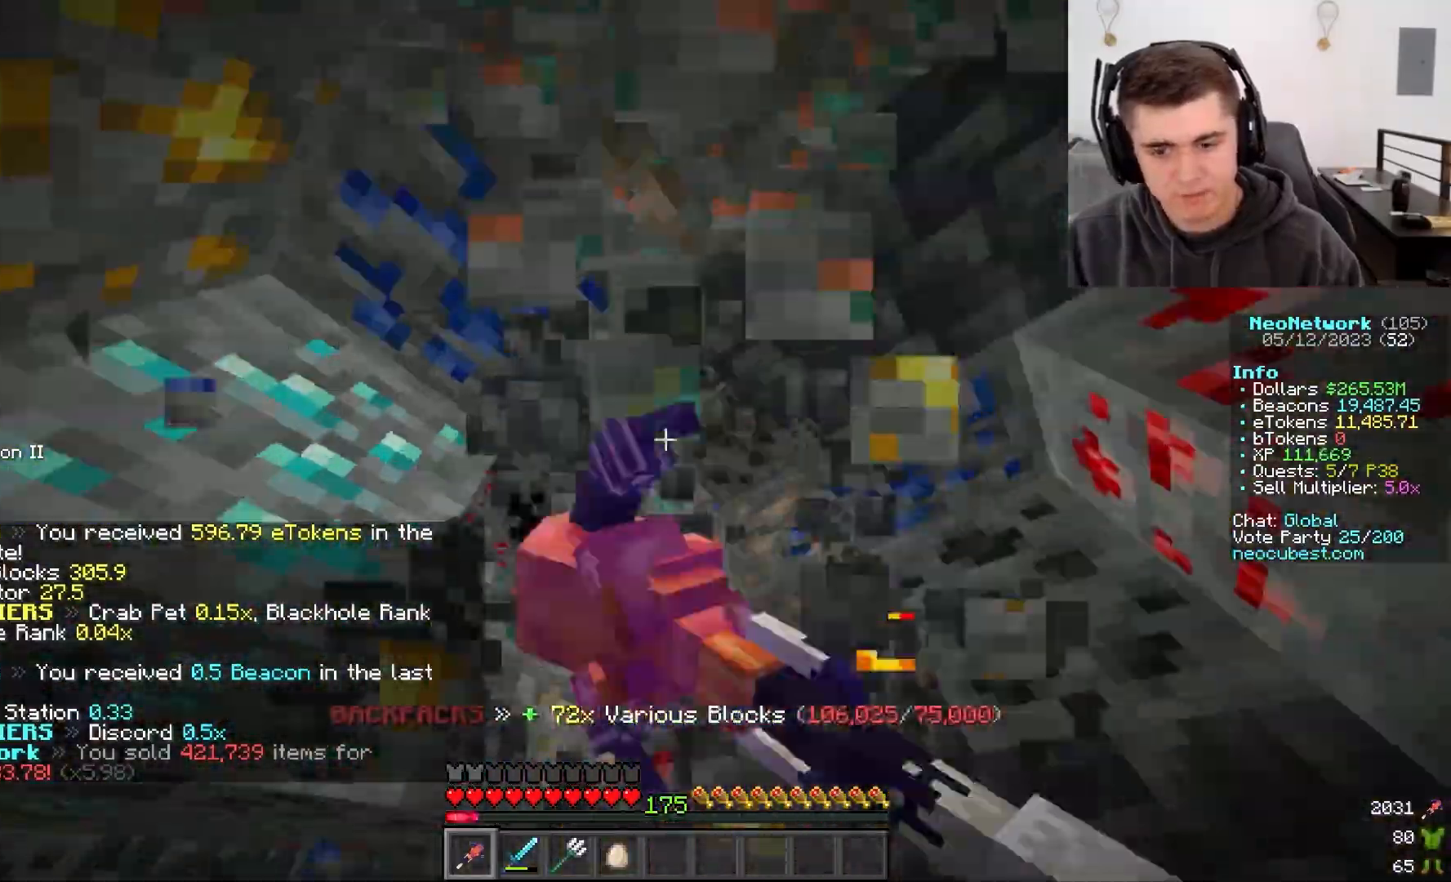
{"keys": ["w"], "mouse": ["left"], "events": []}
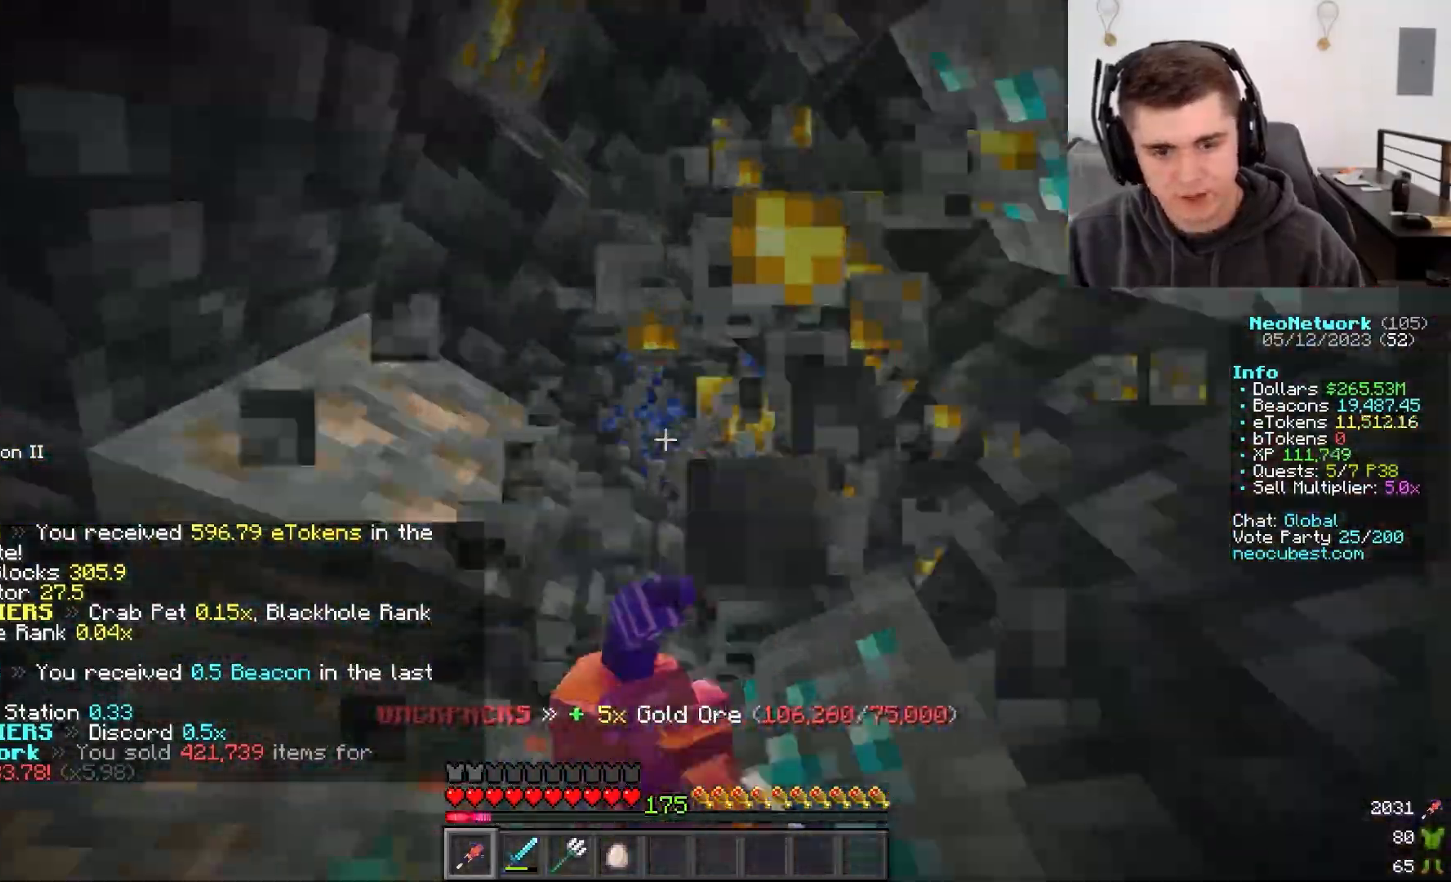
{"keys": ["w"], "mouse": ["left"], "events": []}
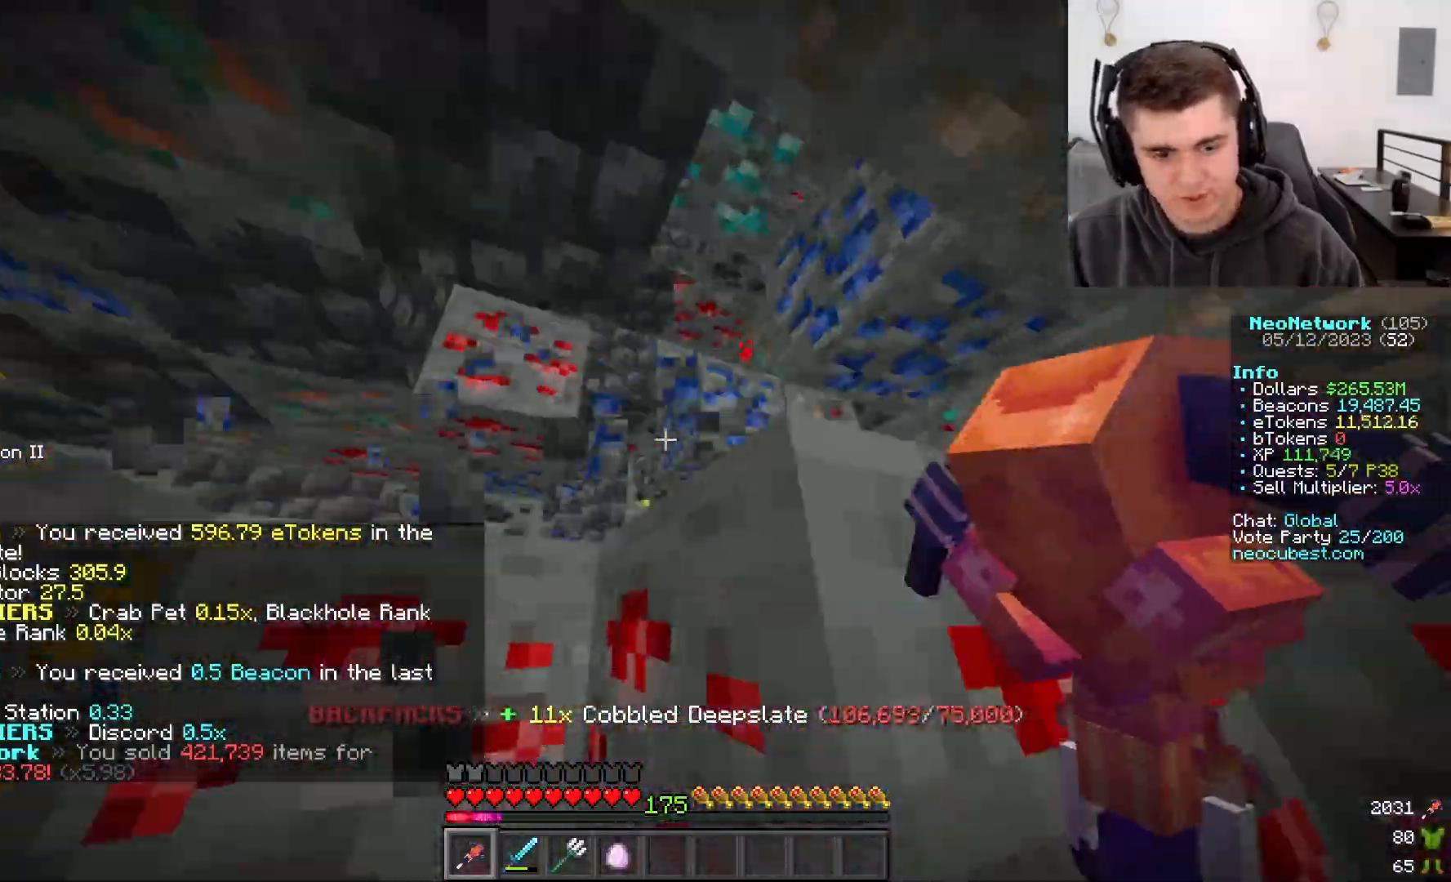
{"keys": ["w"], "mouse": ["left"], "events": []}
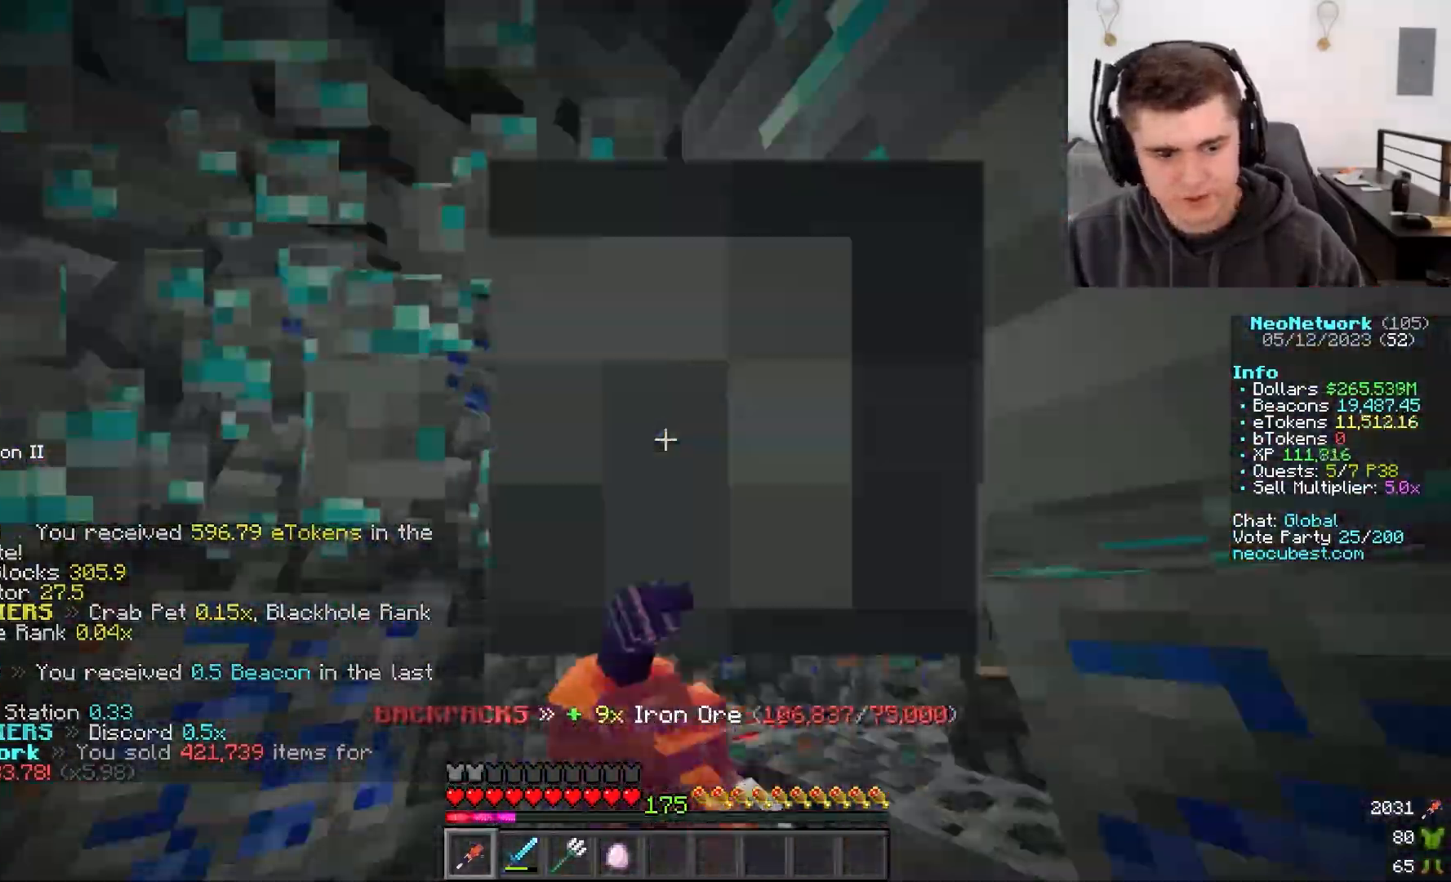
{"keys": ["w"], "mouse": ["left"], "events": []}
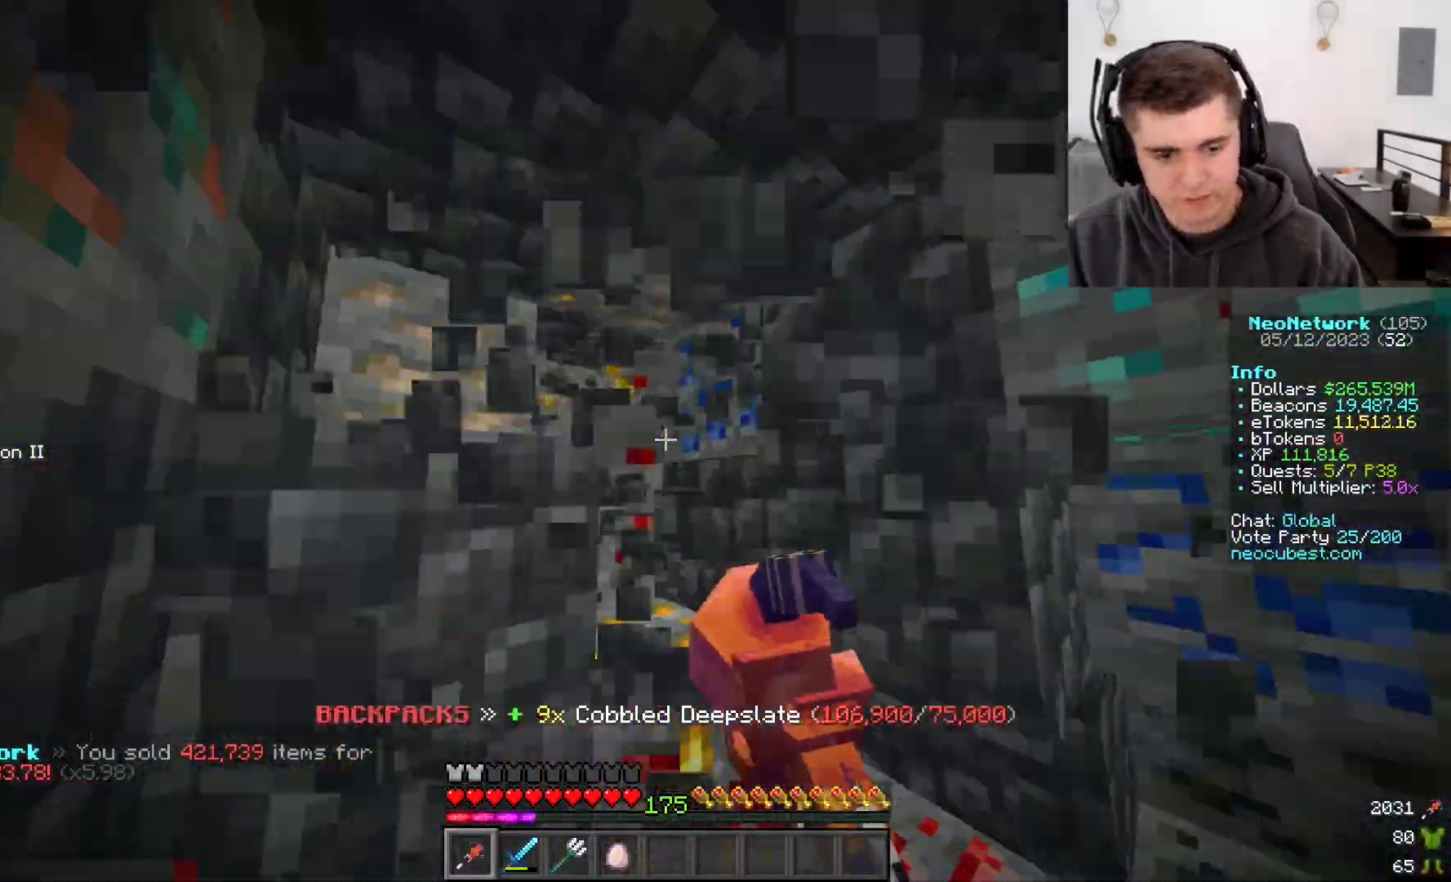
{"keys": ["w"], "mouse": ["left"], "events": []}
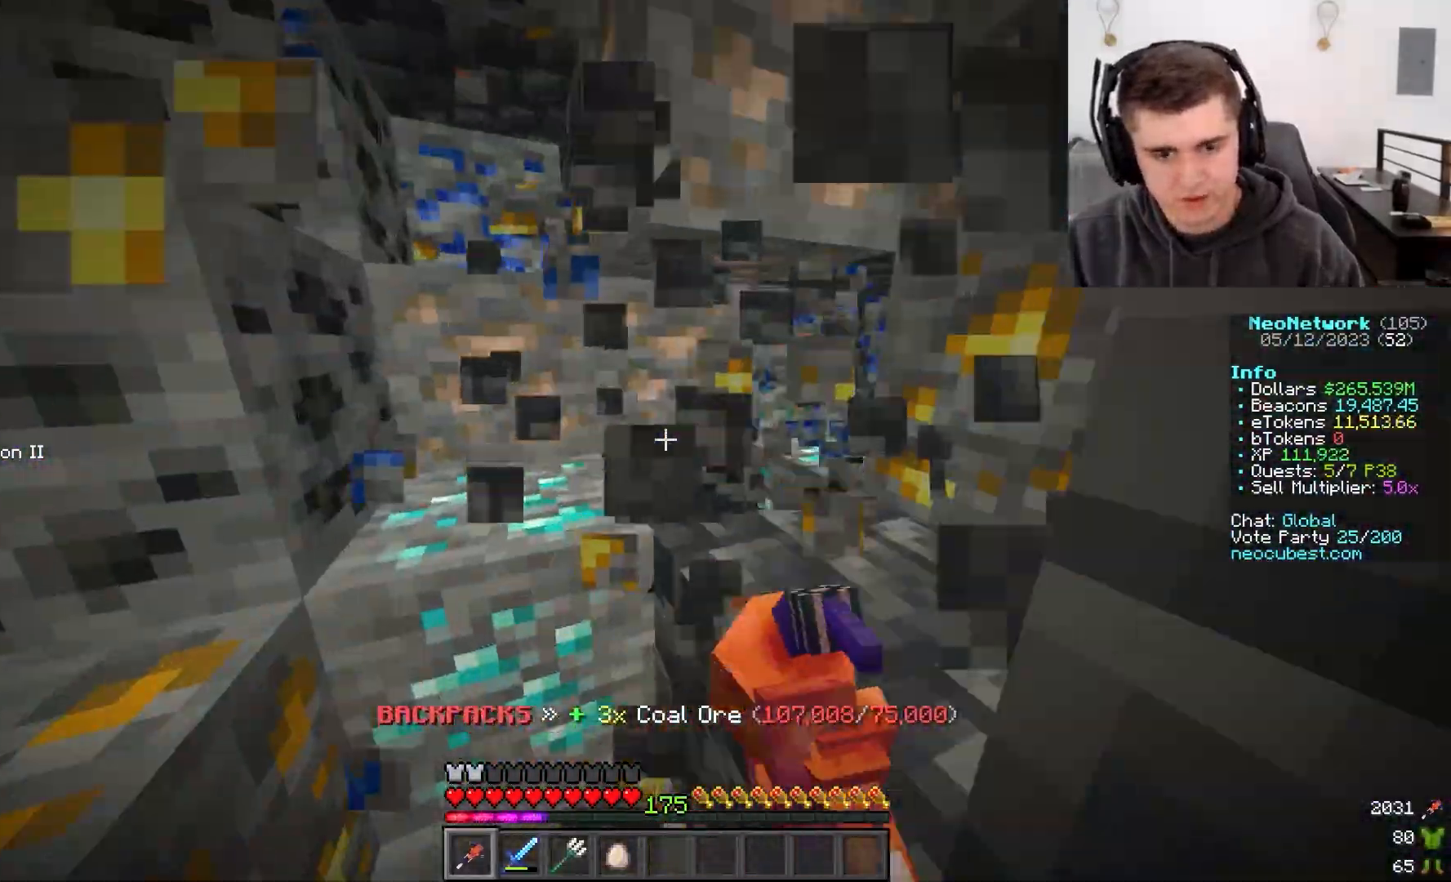
{"keys": ["w"], "mouse": ["left"], "events": []}
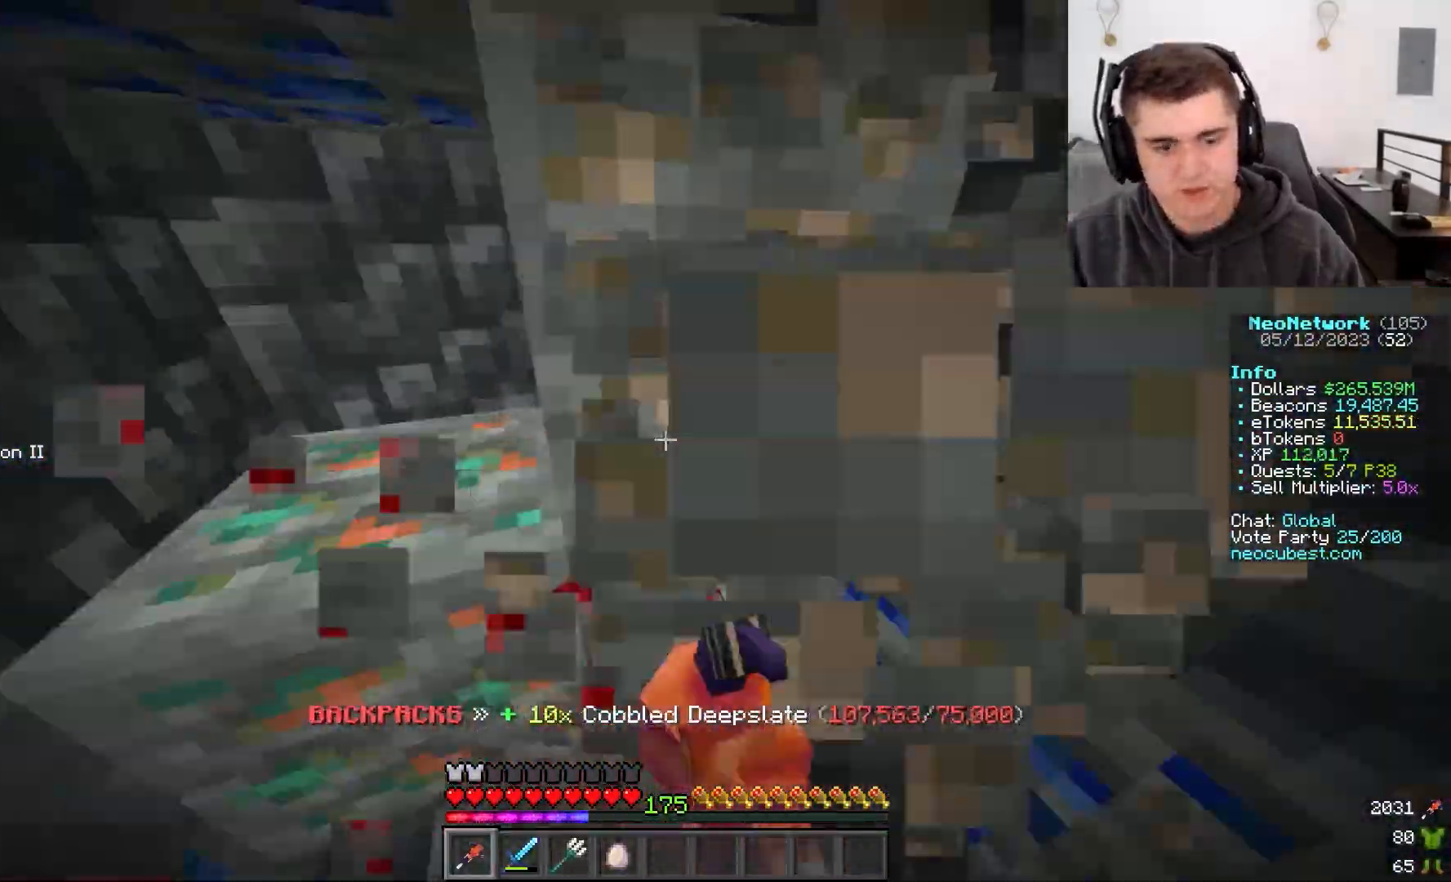
{"keys": ["w"], "mouse": ["left"], "events": []}
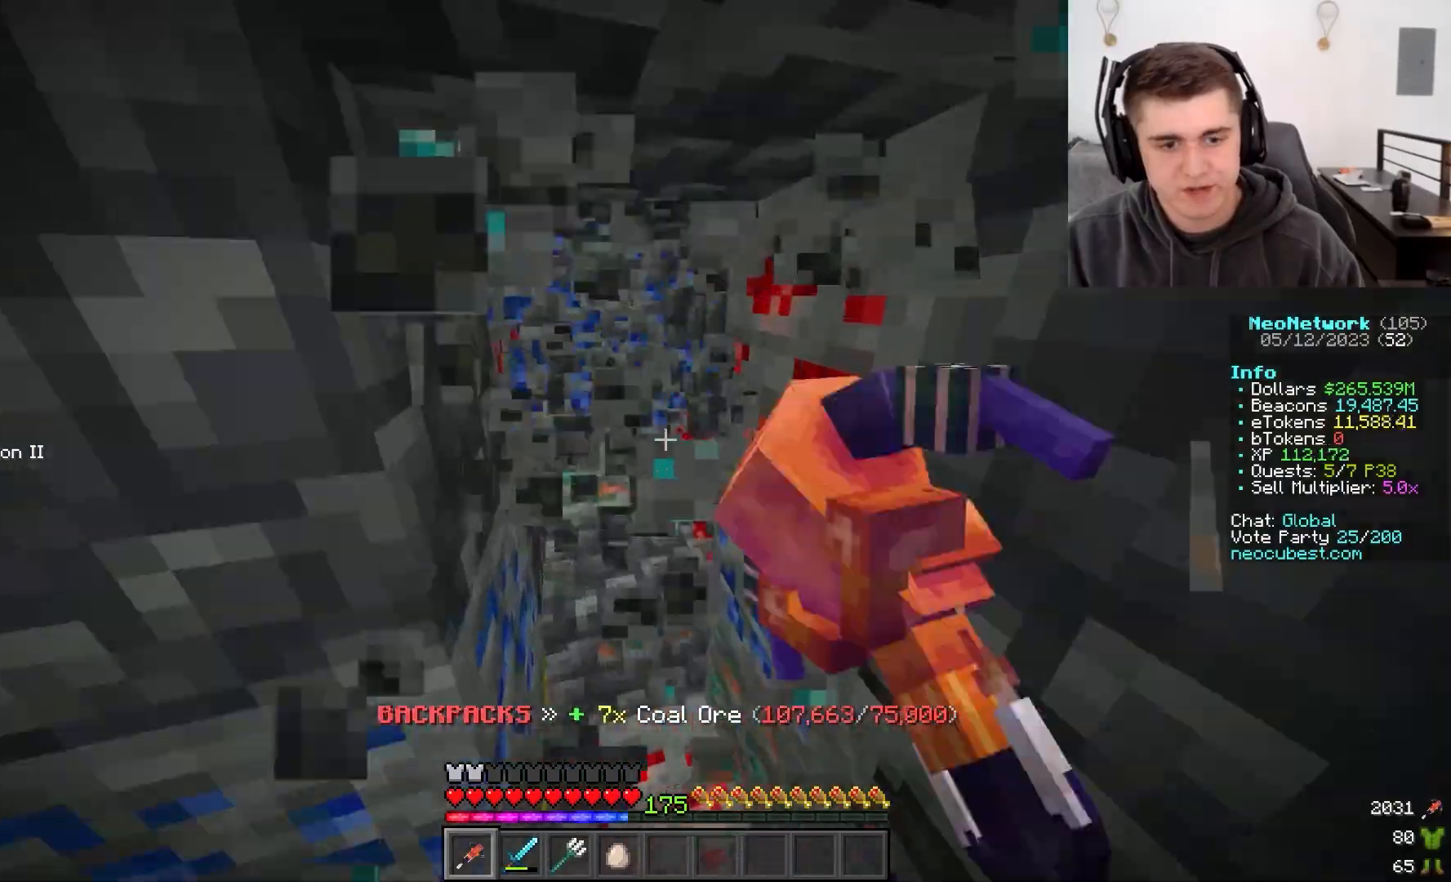
{"keys": ["w"], "mouse": ["left"], "events": []}
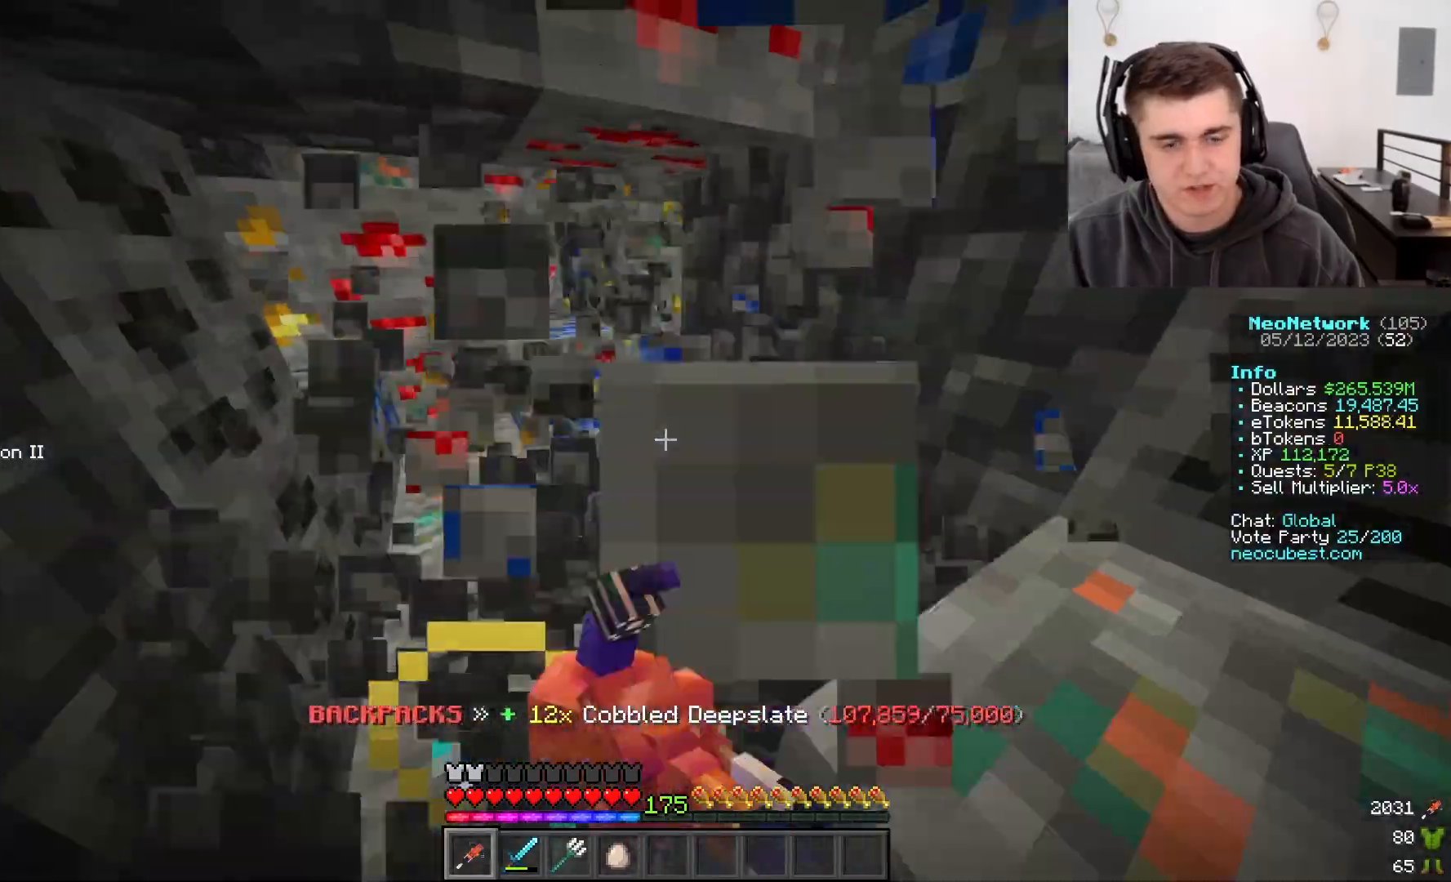
{"keys": ["w"], "mouse": ["left"], "events": []}
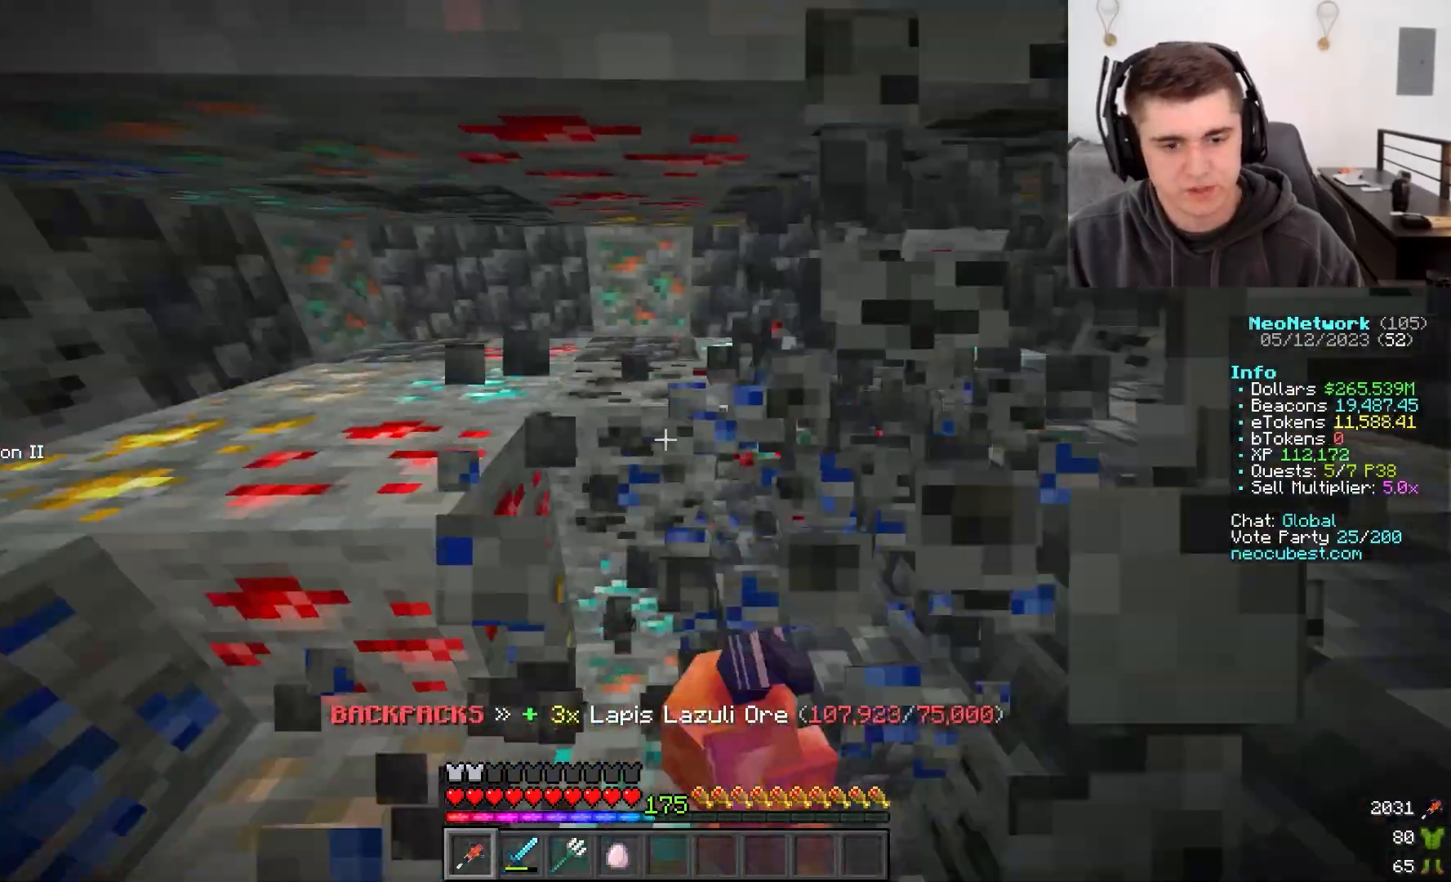
{"keys": ["w"], "mouse": ["left"], "events": []}
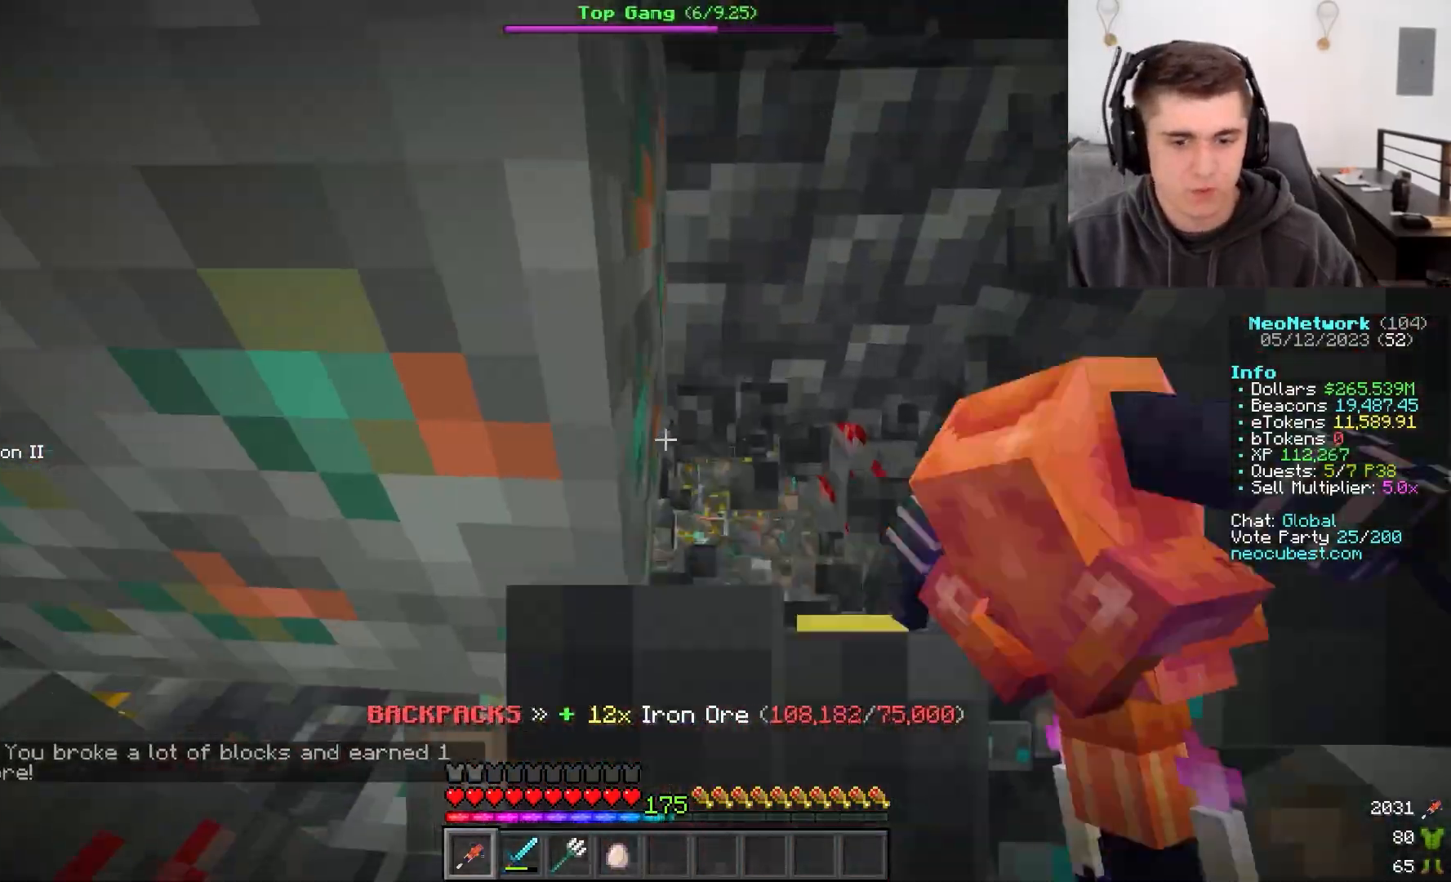
{"keys": ["w"], "mouse": ["left"], "events": []}
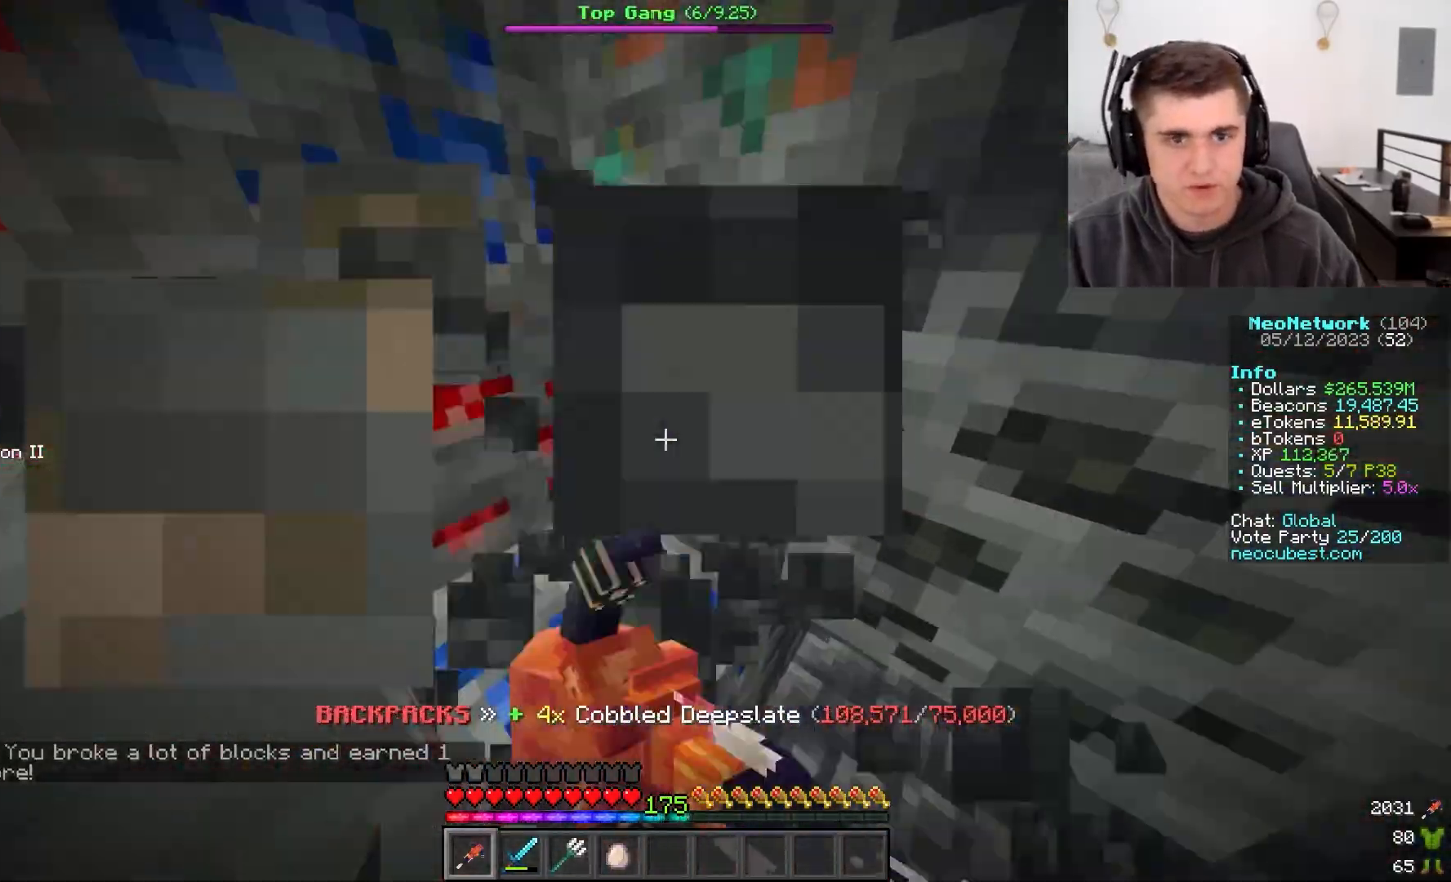
{"keys": ["w"], "mouse": ["left"], "events": []}